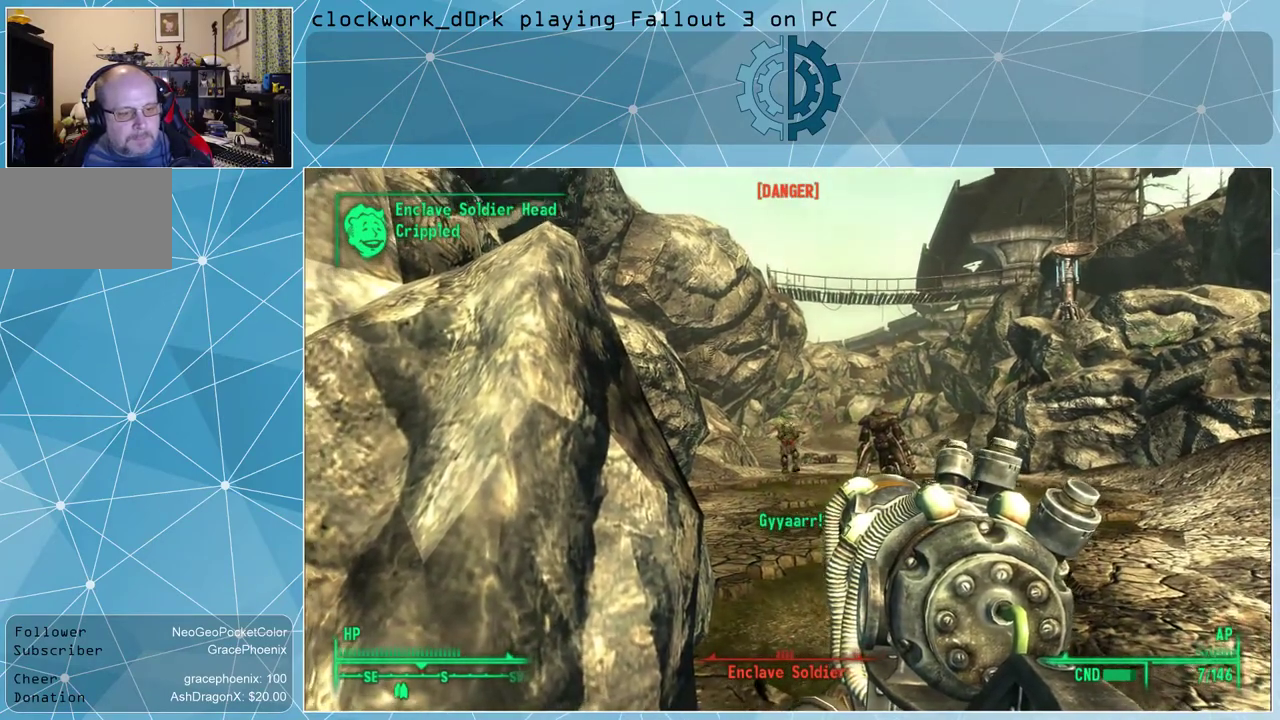
Gameplay with keyboard and mouse; each line is a JSON object with the keys and mouse buttons held at the frame after it. "events" lists presses ("down") and releases ("up") of "1", "2", "3", "4", "5", "a", "alt", "c", "ctrl", "d", "e", "f", "q", "r", "s", "shift", "space", "tab", "v", "w", "x", "z", "mouse_left", "mouse_wheel" and "mouse_right" between this image and that frame as [ms after this image, input, new state], when the widget could be followed in between. "mouse_left", "mouse_wheel", "mouse_right" = the "left", "wheel", "right" buttons of the "mouse" list. No other keys are recorded. "wheel" means that the mouse wheel is clicked or scrolled. Not read: mouse_move other_keys.
{"keys": [], "mouse": [], "events": [[234, "mouse_left", "down"], [367, "mouse_left", "up"]]}
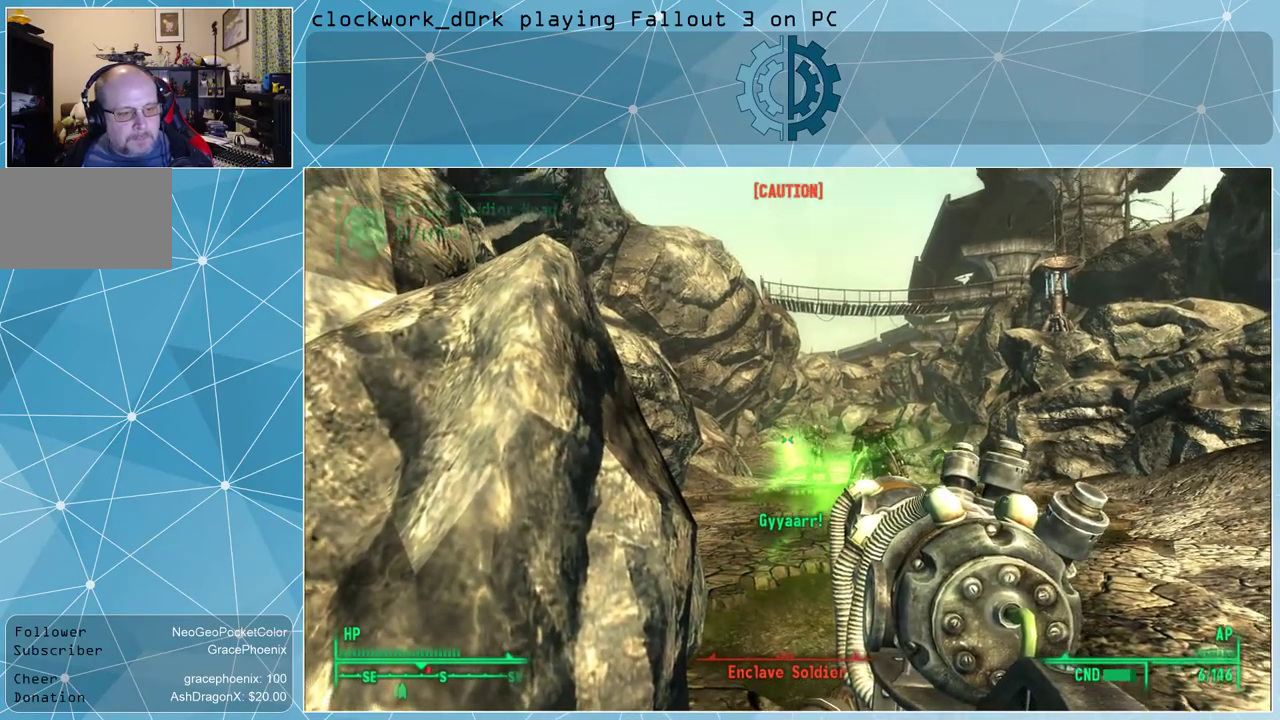
{"keys": [], "mouse": [], "events": []}
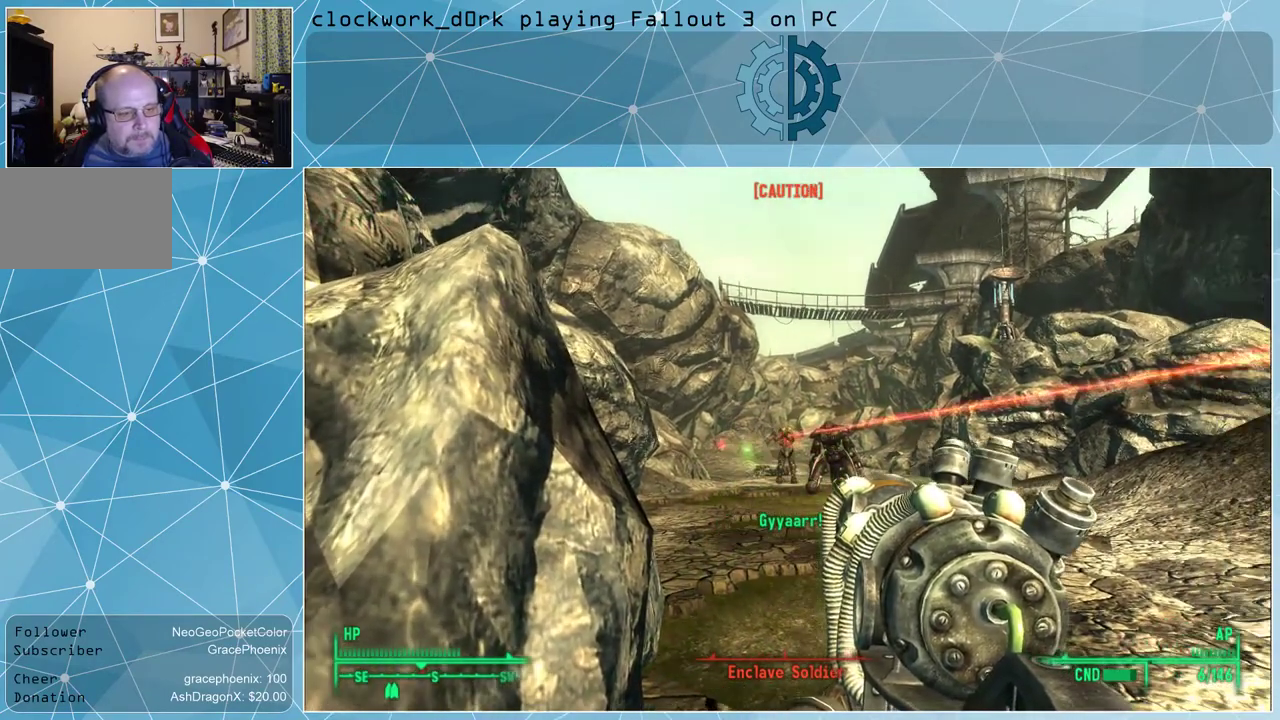
{"keys": [], "mouse": [], "events": [[267, "mouse_left", "down"], [367, "mouse_left", "up"]]}
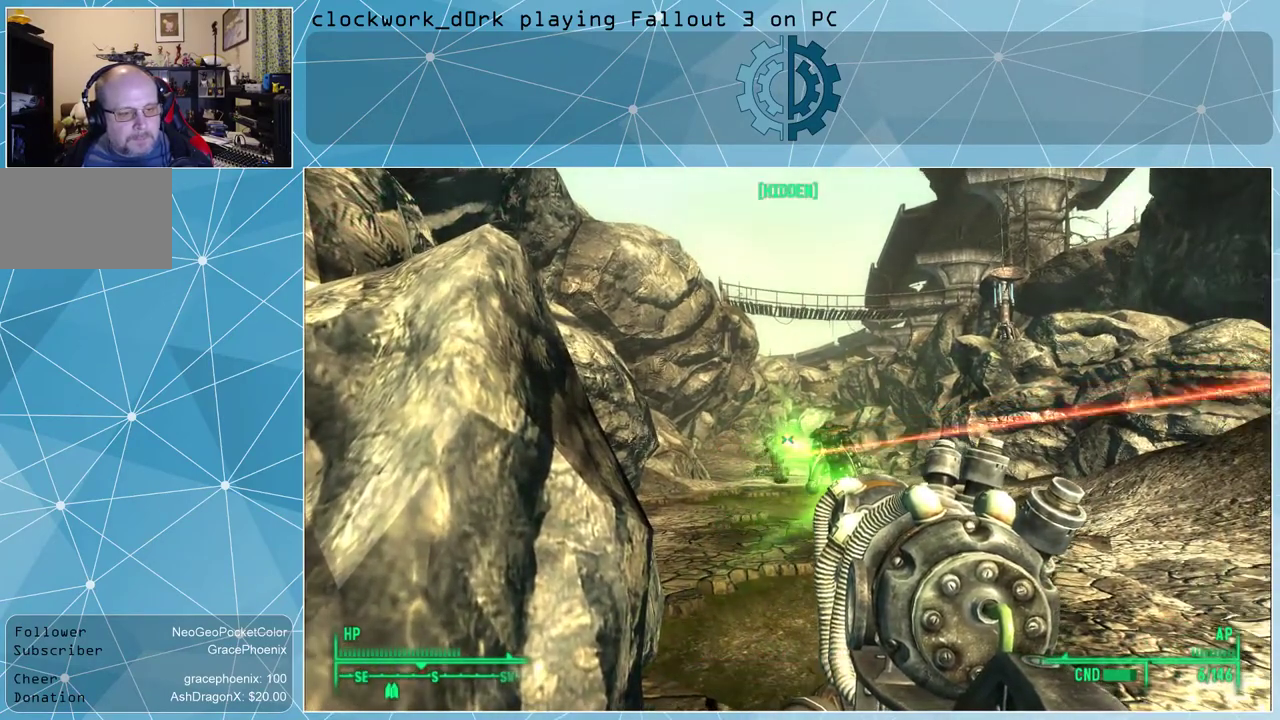
{"keys": [], "mouse": [], "events": []}
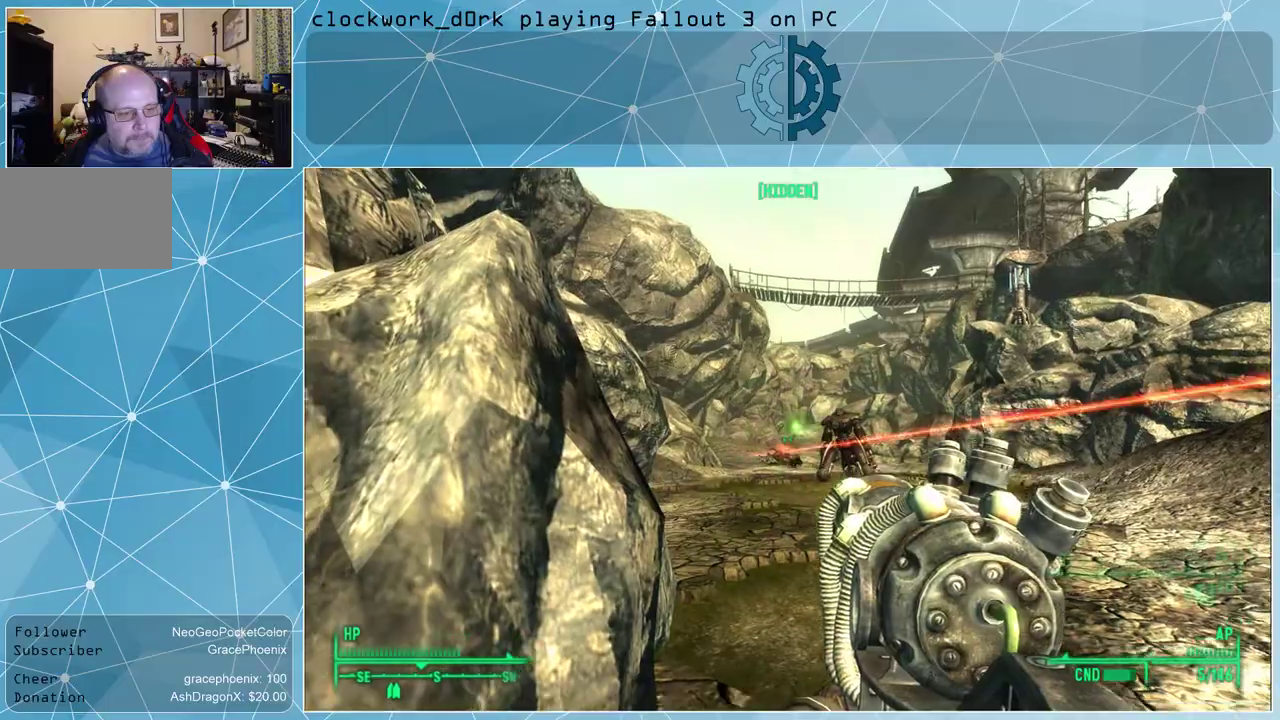
{"keys": [], "mouse": [], "events": []}
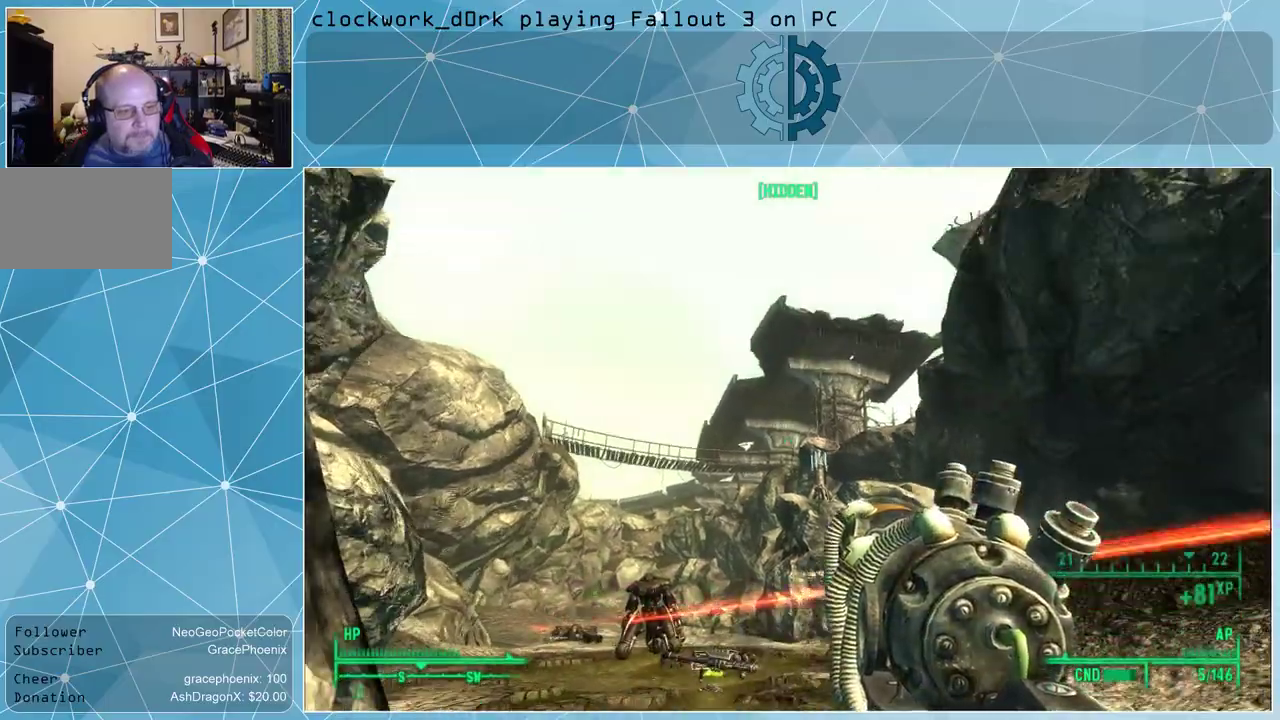
{"keys": [], "mouse": [], "events": [[67, "r", "down"], [167, "r", "up"]]}
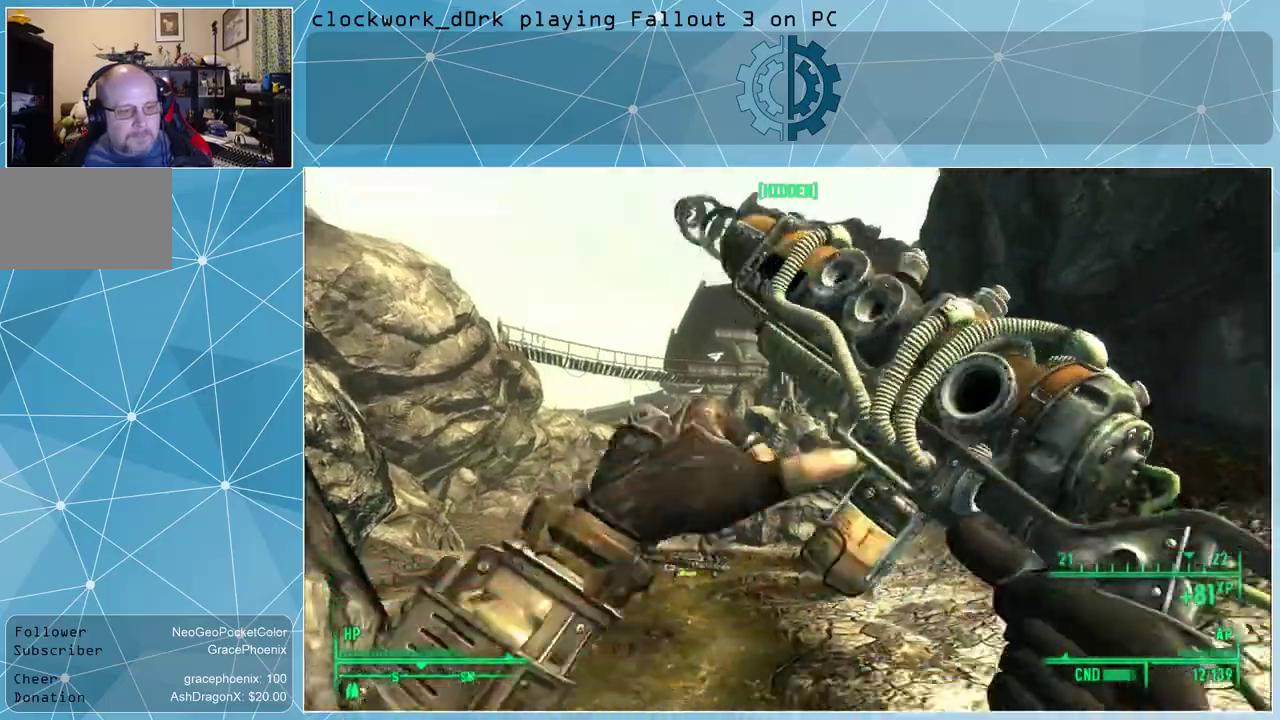
{"keys": [], "mouse": [], "events": []}
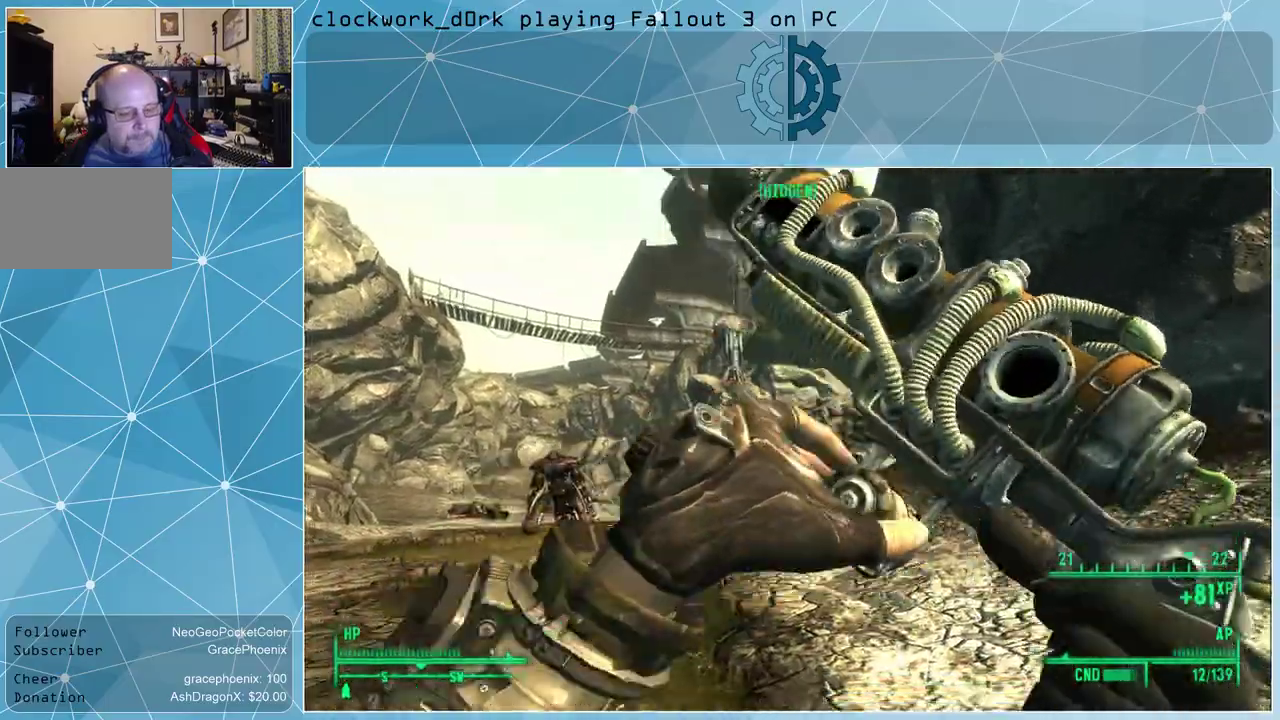
{"keys": ["d", "w"], "mouse": [], "events": [[100, "d", "down"], [300, "w", "down"]]}
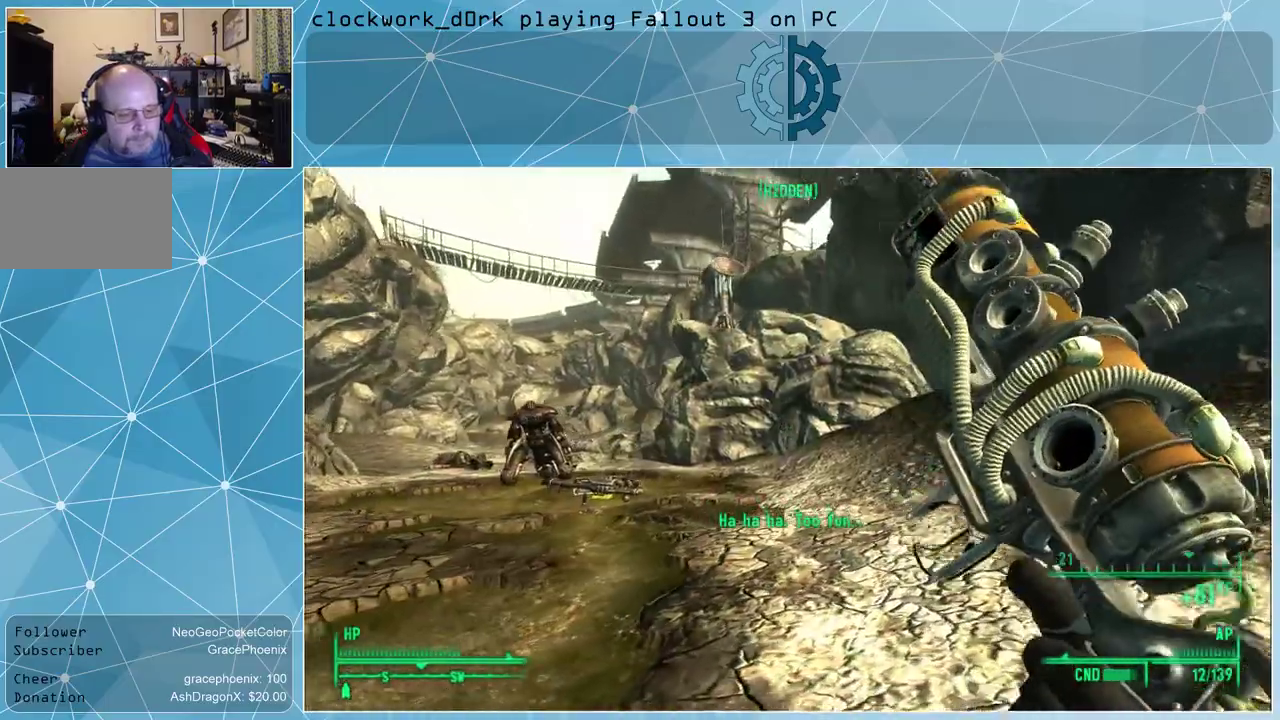
{"keys": ["w"], "mouse": [], "events": [[500, "d", "up"]]}
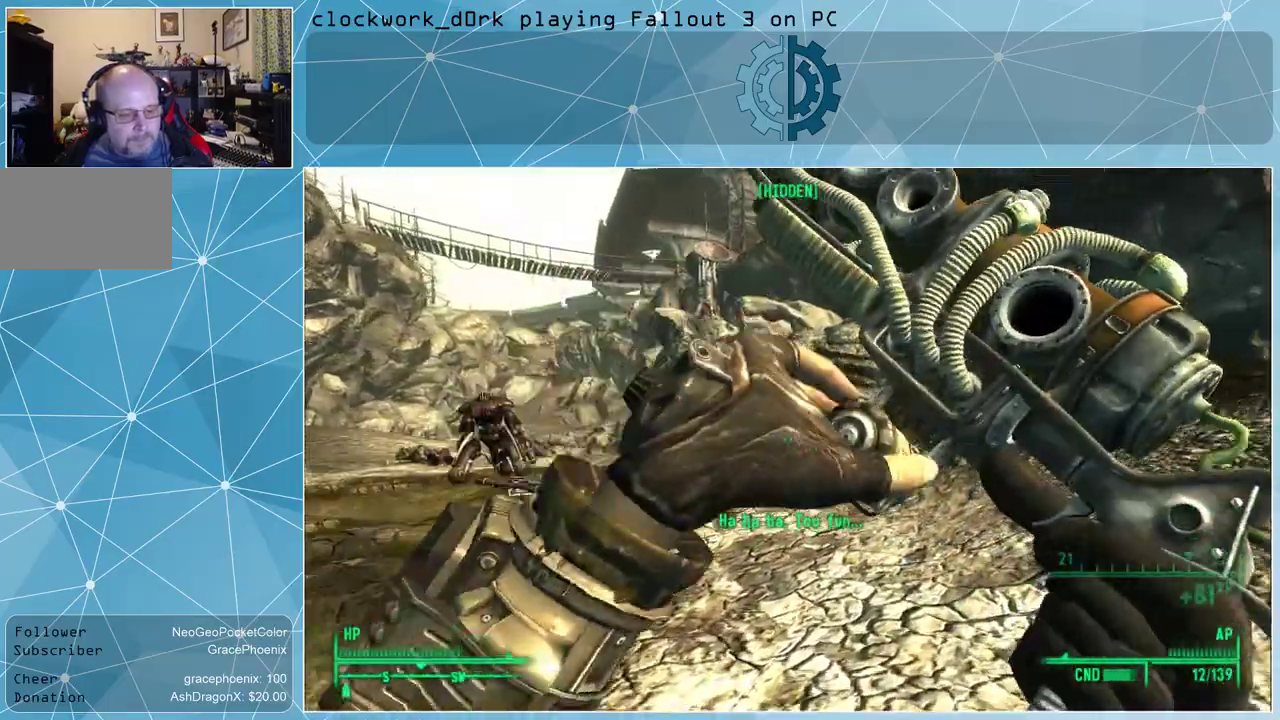
{"keys": ["w"], "mouse": [], "events": []}
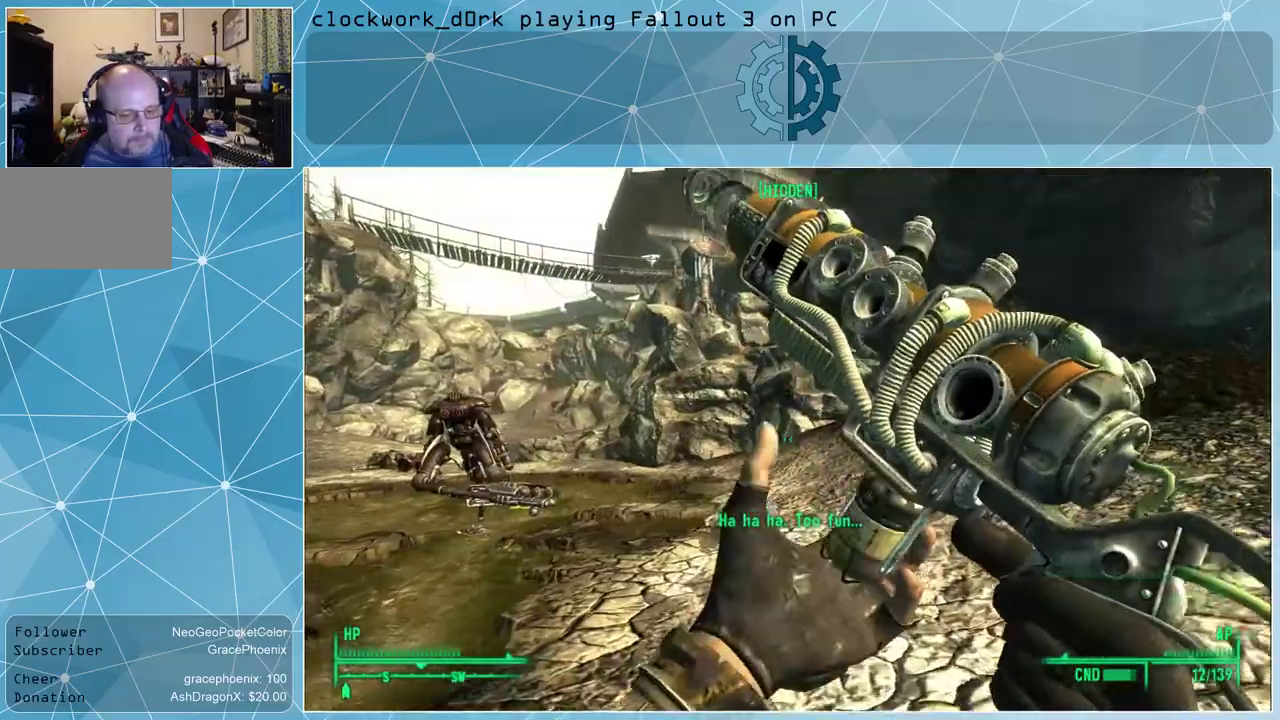
{"keys": ["d", "w"], "mouse": [], "events": [[100, "d", "down"]]}
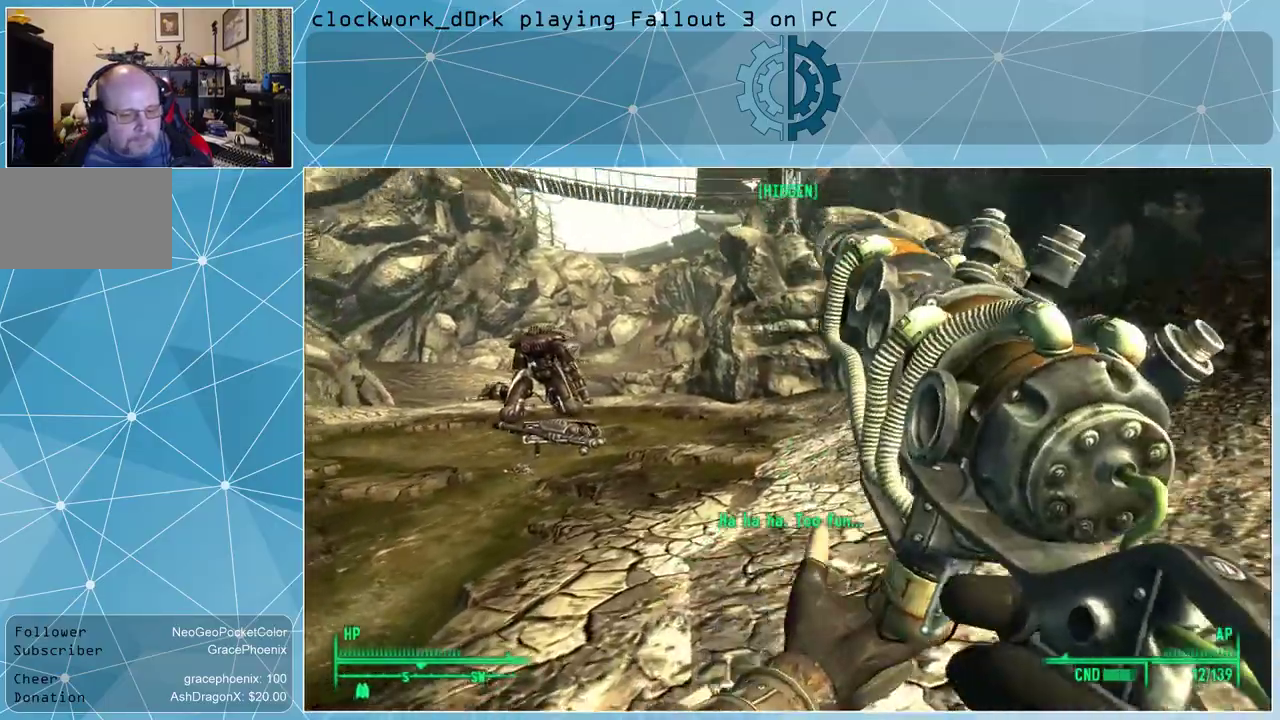
{"keys": ["w"], "mouse": [], "events": [[67, "d", "up"], [367, "ctrl", "down"], [467, "ctrl", "up"]]}
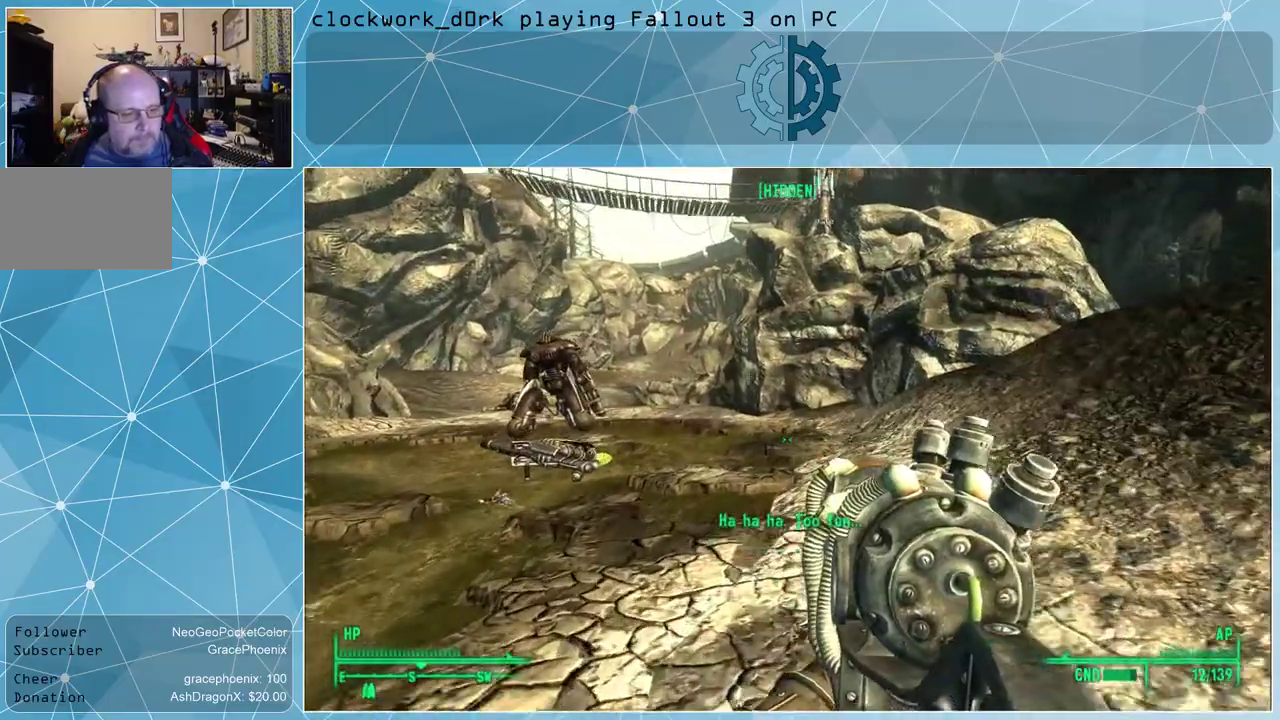
{"keys": ["d", "w"], "mouse": [], "events": [[467, "d", "down"]]}
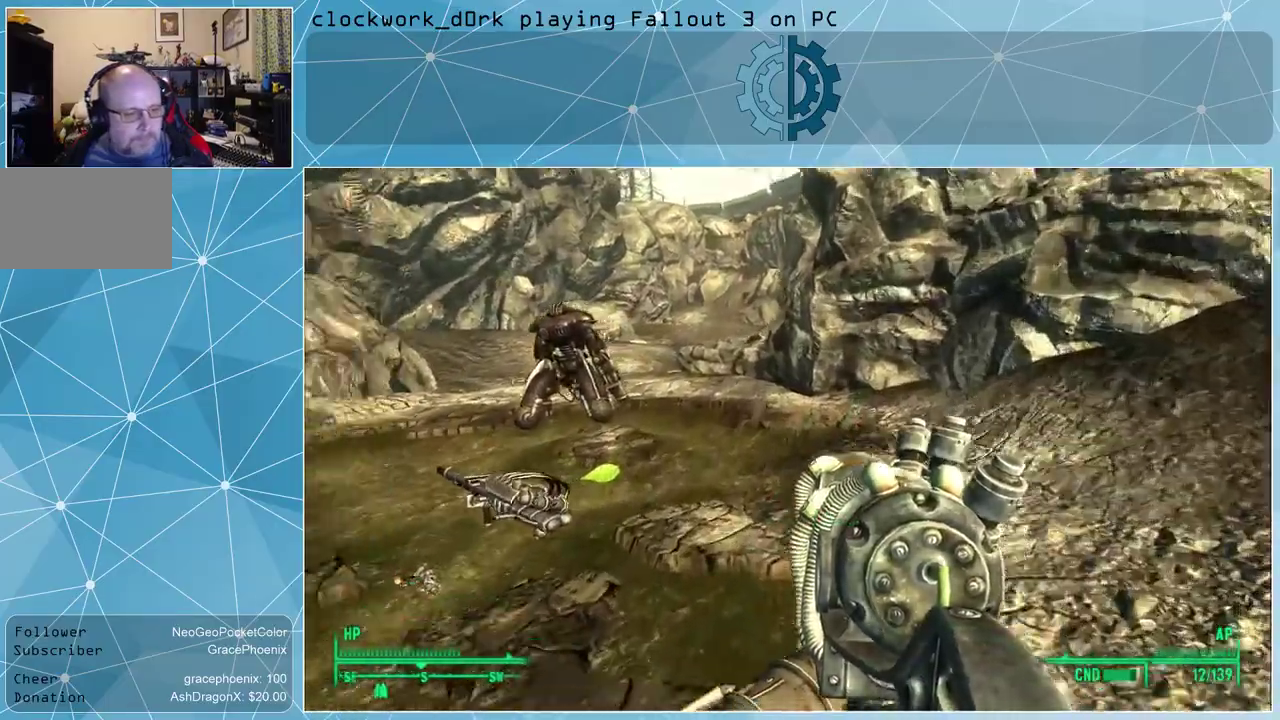
{"keys": ["w"], "mouse": [], "events": [[500, "d", "up"]]}
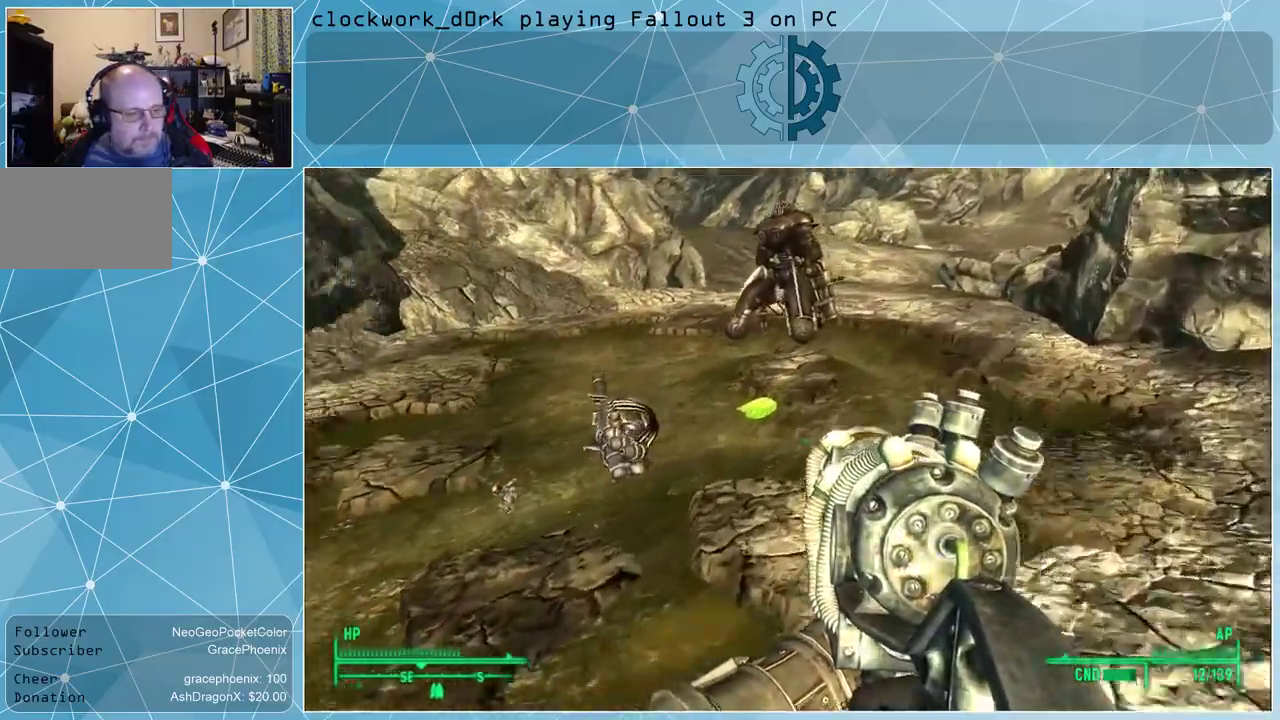
{"keys": [], "mouse": [], "events": [[400, "w", "up"]]}
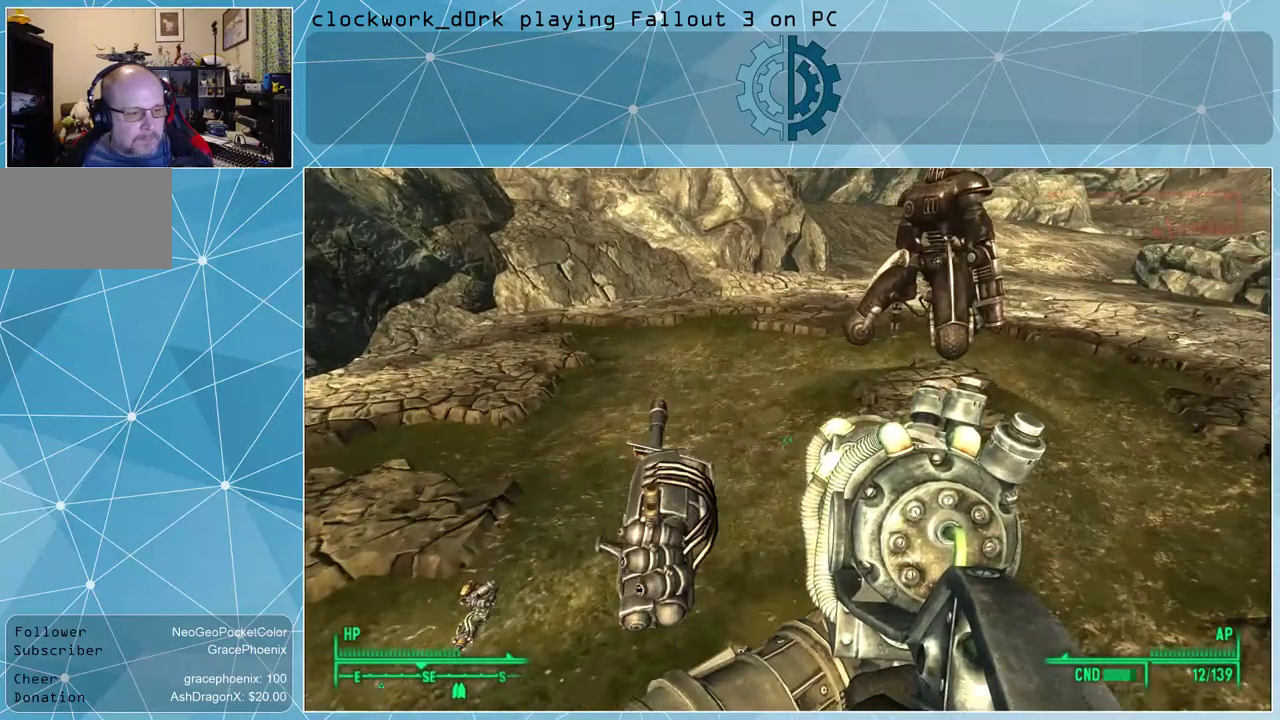
{"keys": [], "mouse": [], "events": []}
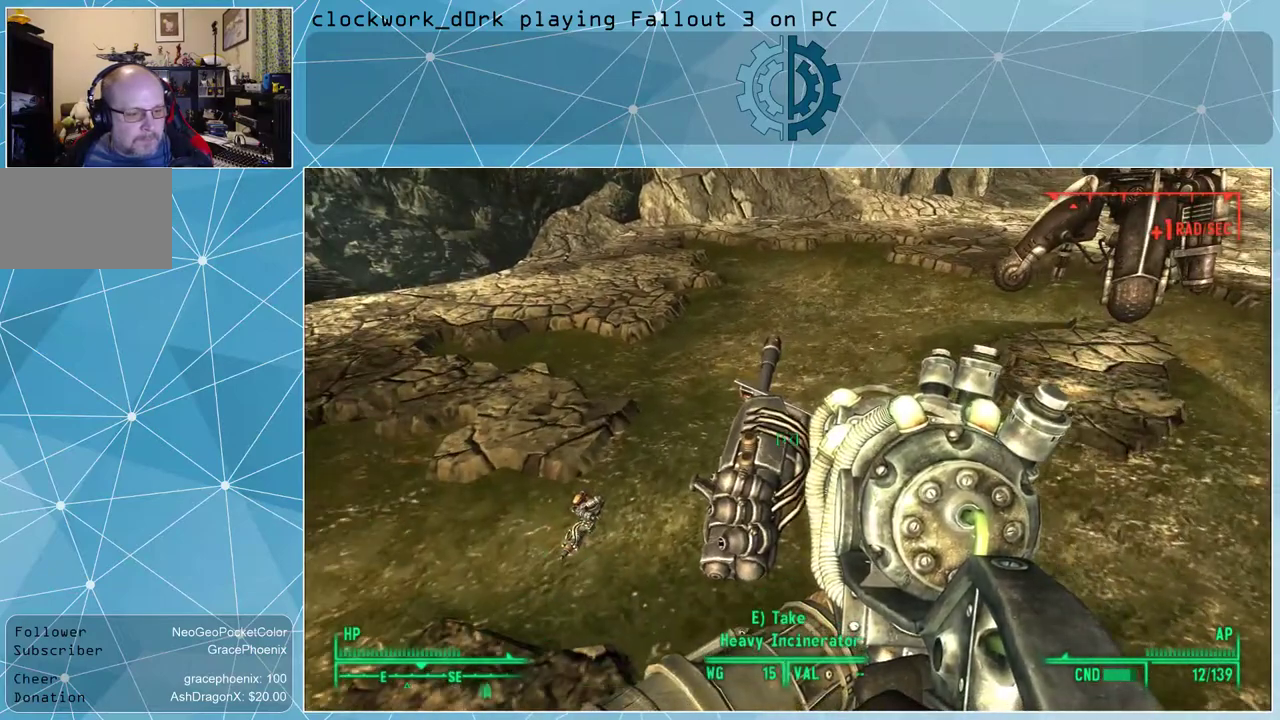
{"keys": [], "mouse": [], "events": []}
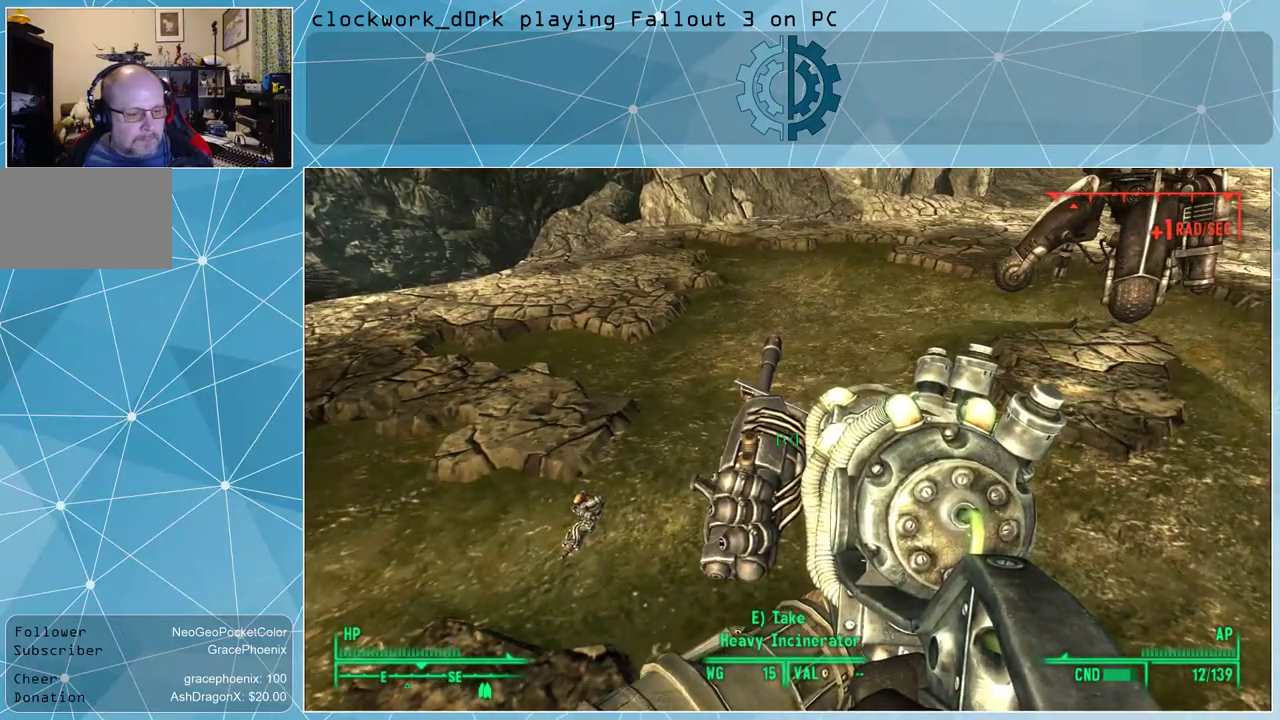
{"keys": [], "mouse": [], "events": []}
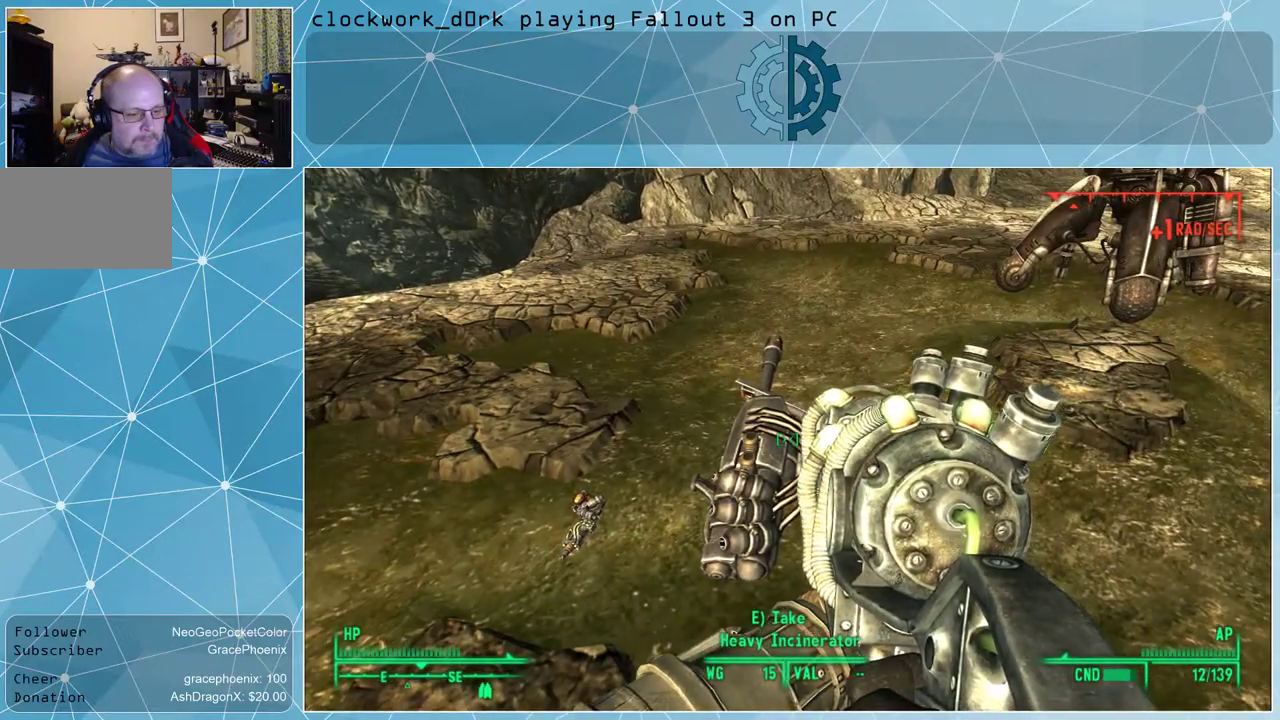
{"keys": [], "mouse": [], "events": []}
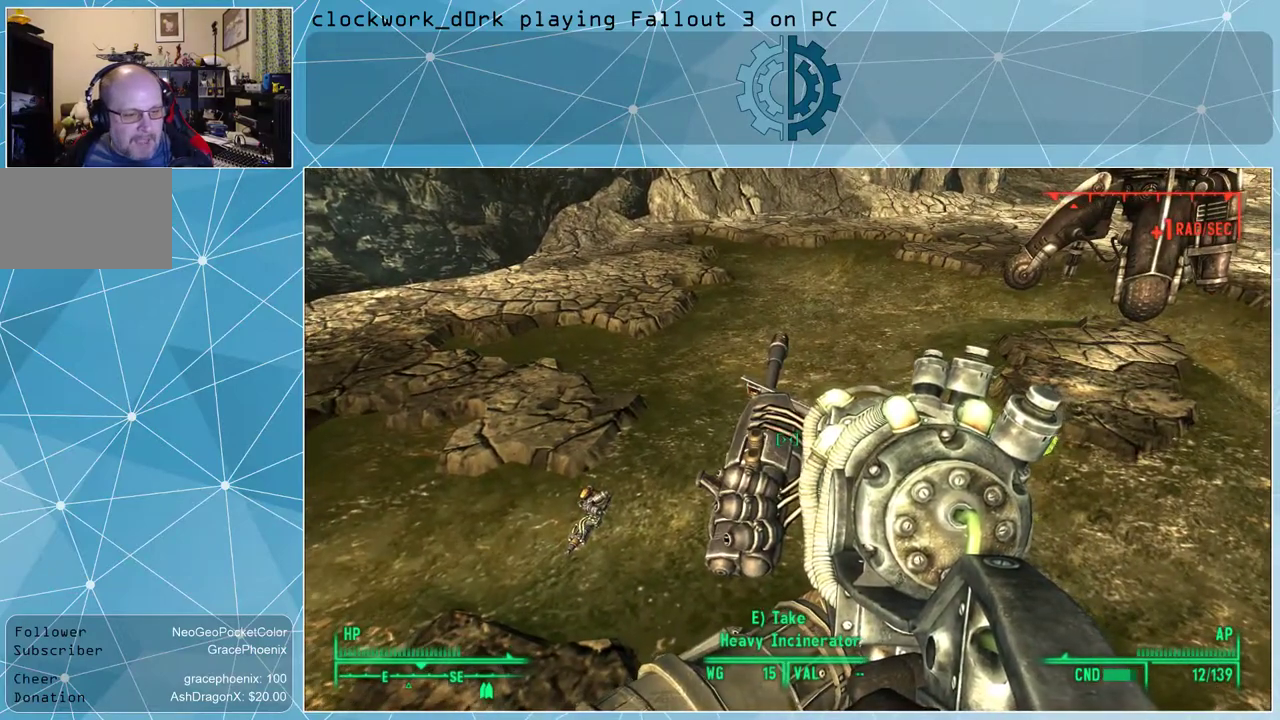
{"keys": [], "mouse": [], "events": []}
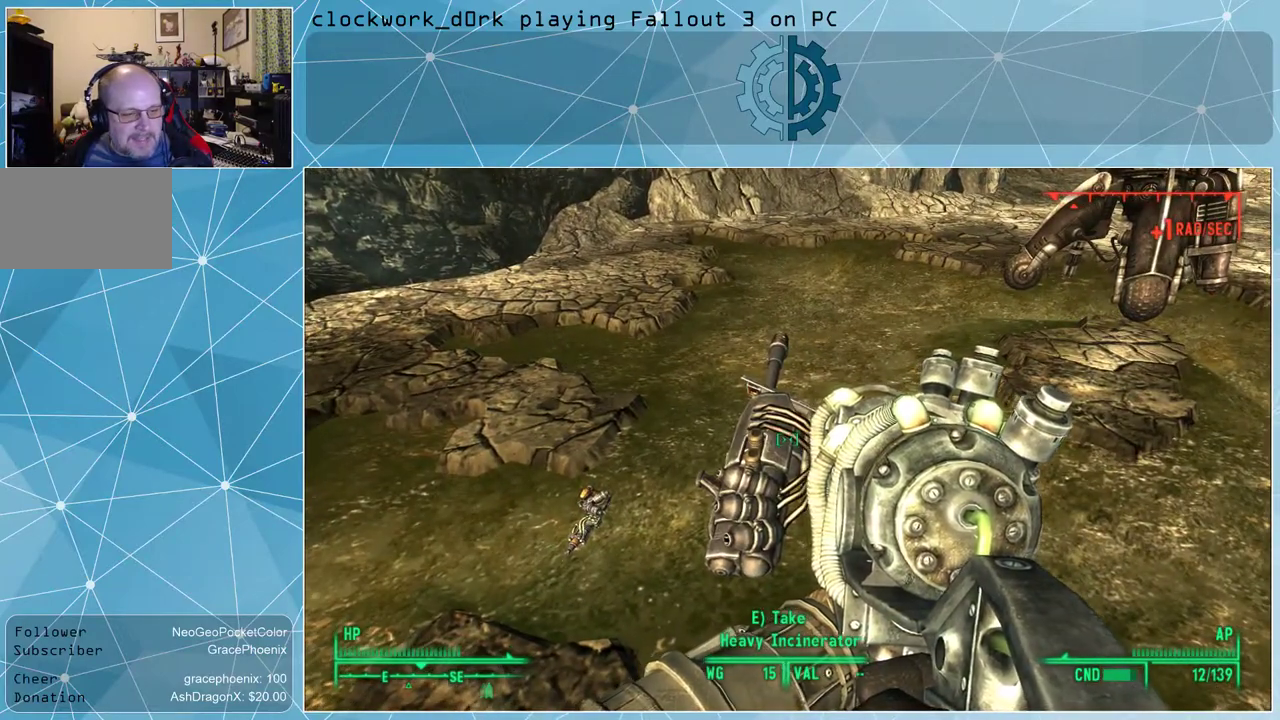
{"keys": [], "mouse": [], "events": [[267, "a", "down"], [300, "w", "down"], [467, "a", "up"], [467, "w", "up"]]}
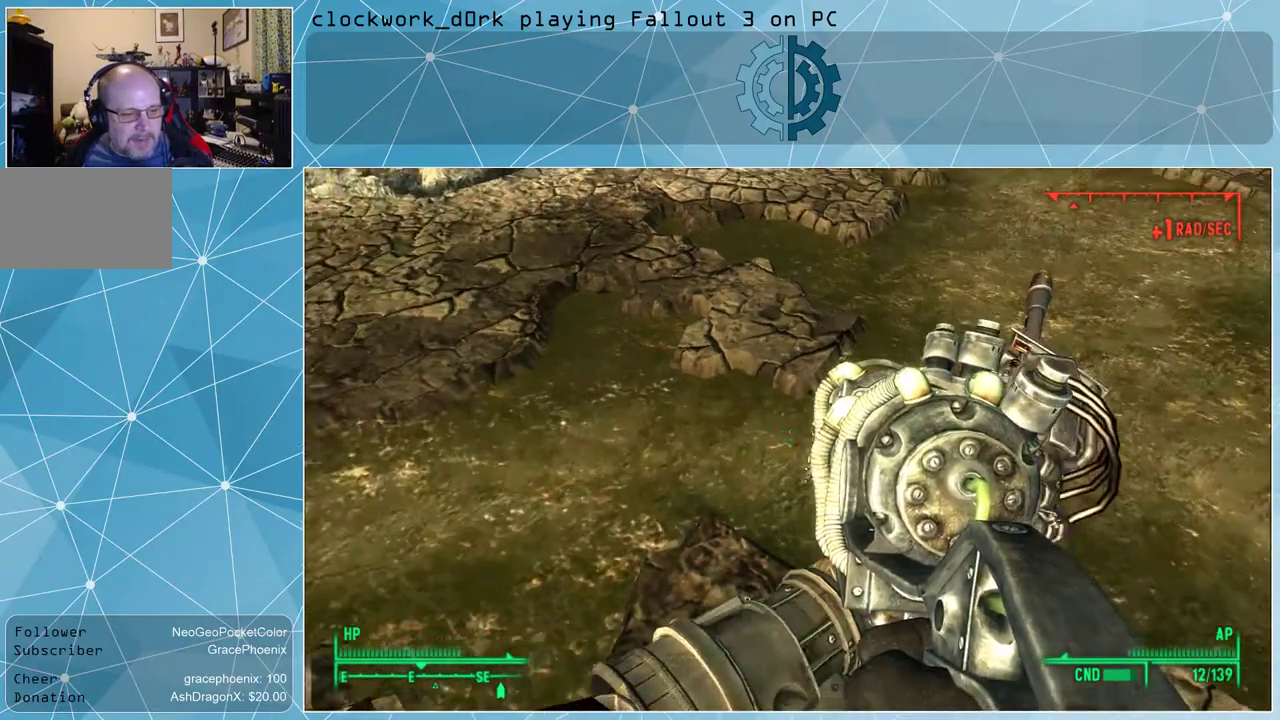
{"keys": [], "mouse": [], "events": []}
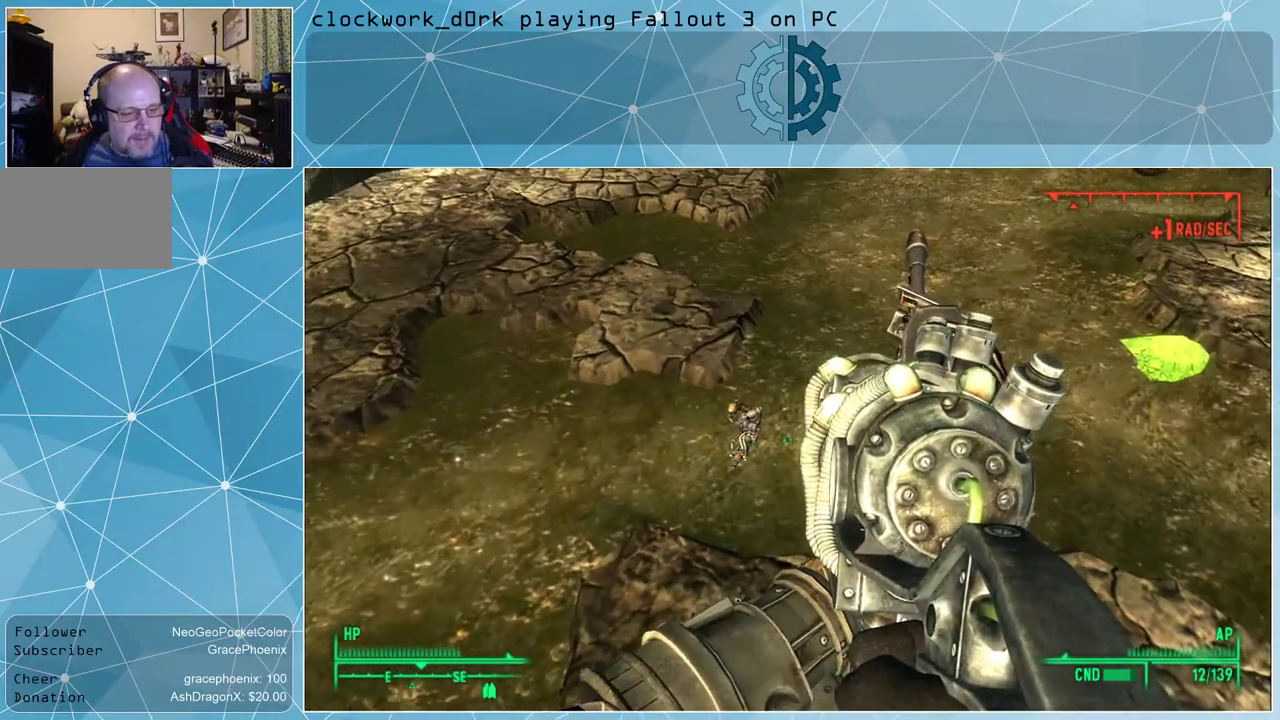
{"keys": [], "mouse": [], "events": []}
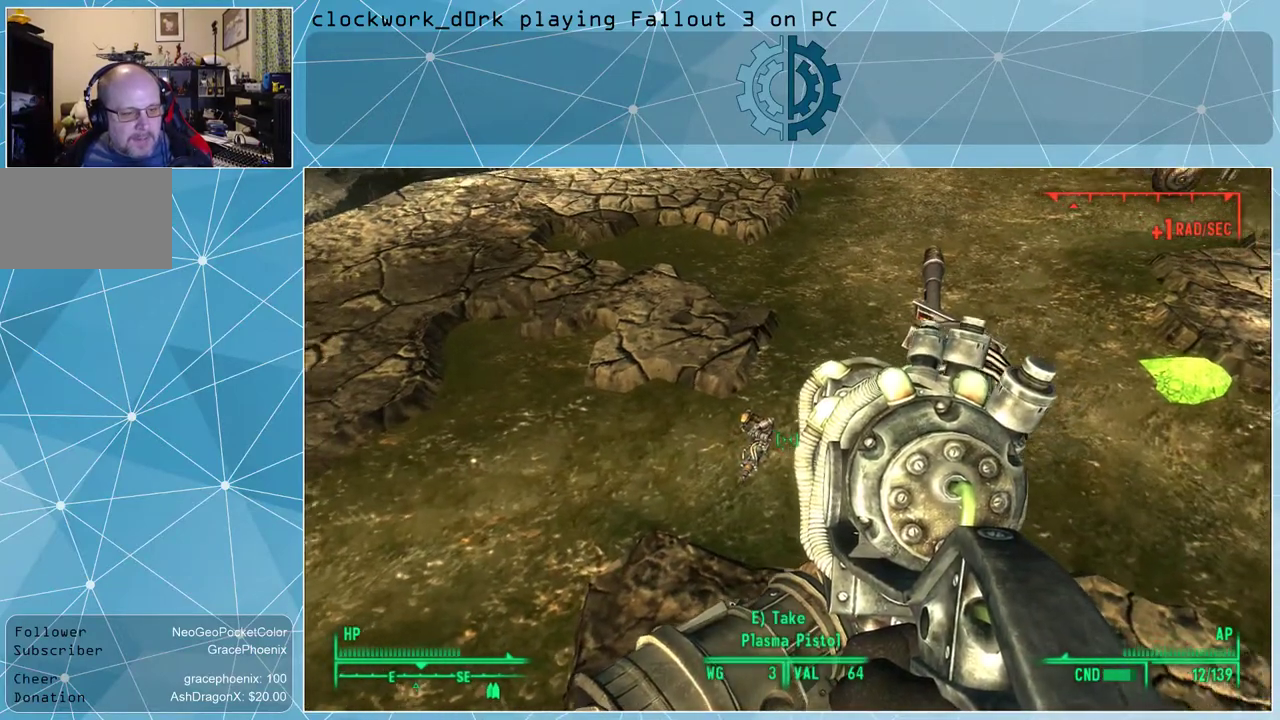
{"keys": [], "mouse": [], "events": [[367, "e", "down"], [400, "e", "up"]]}